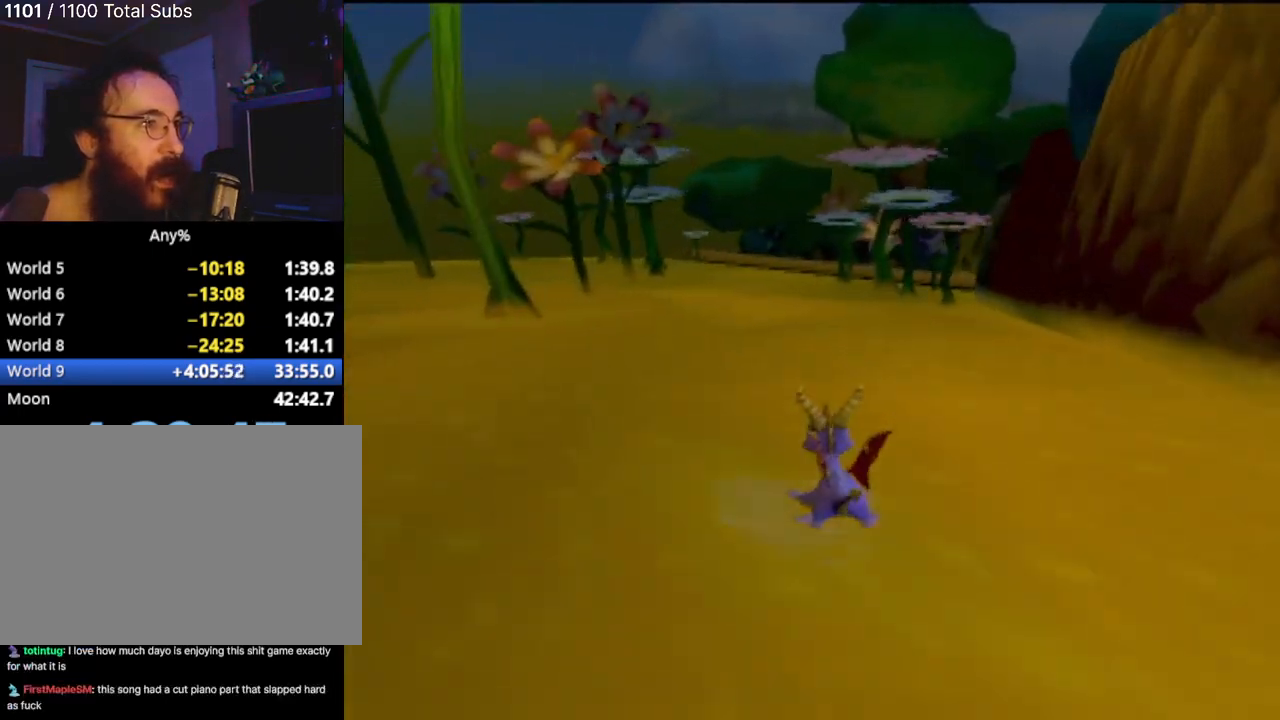
Gameplay with a controller (PlayStation layout); each line is a JSON object with the inputs held at the frame after it. "events" lists button and stick changes between this image and that frame as [ms after this image, input, new state], when the widget could be followed in between. Not read: L3 R3 right_stick.
{"buttons": [], "left_stick": "up", "events": []}
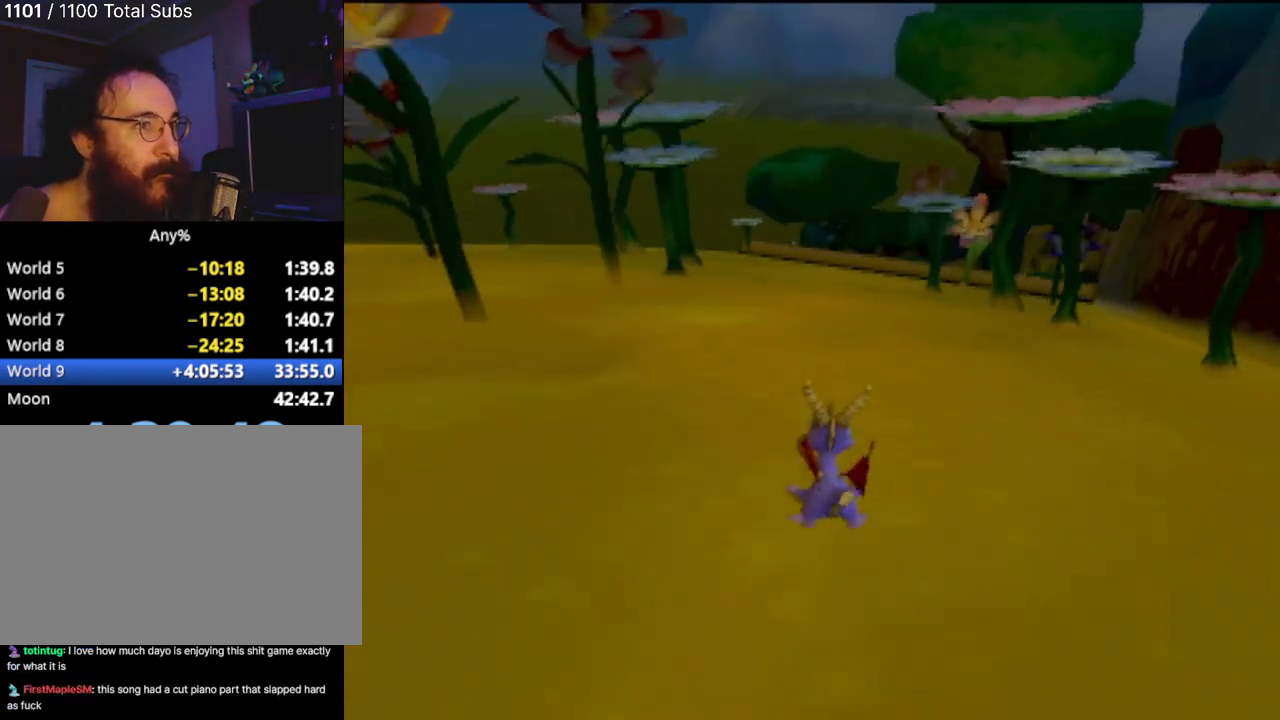
{"buttons": [], "left_stick": "up", "events": []}
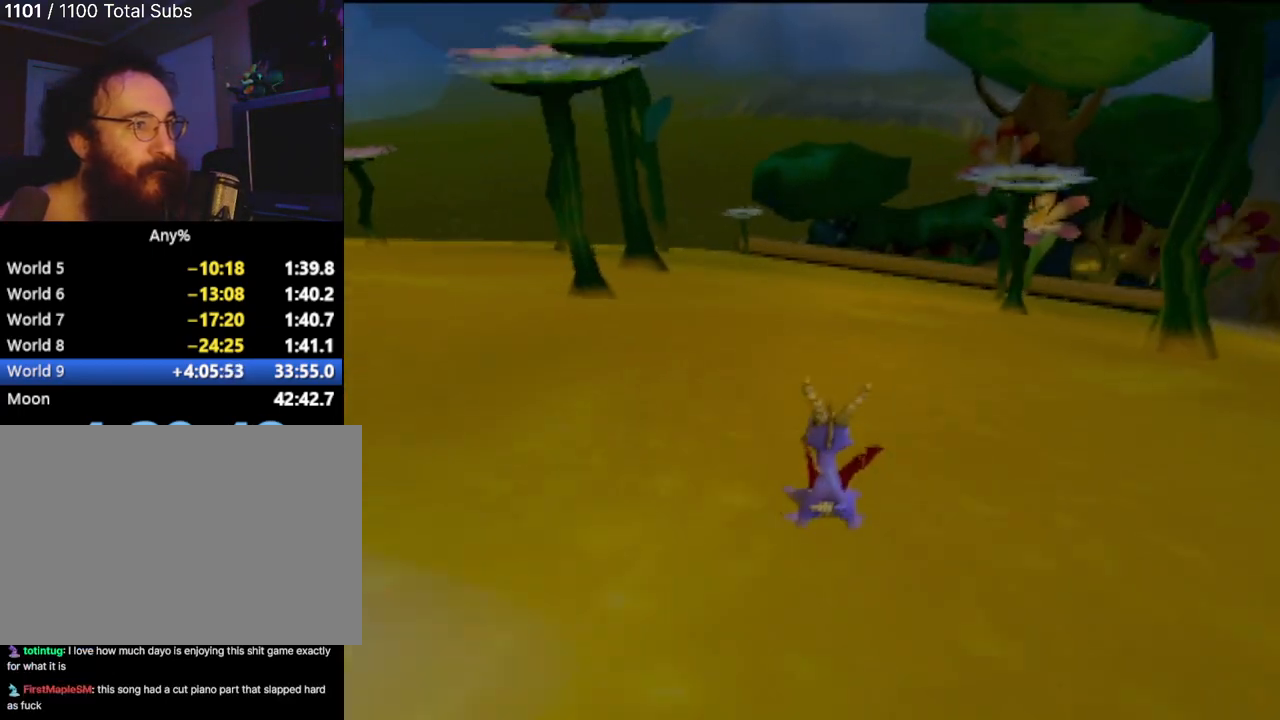
{"buttons": [], "left_stick": "up-right", "events": [[401, "left_stick", "up-right"]]}
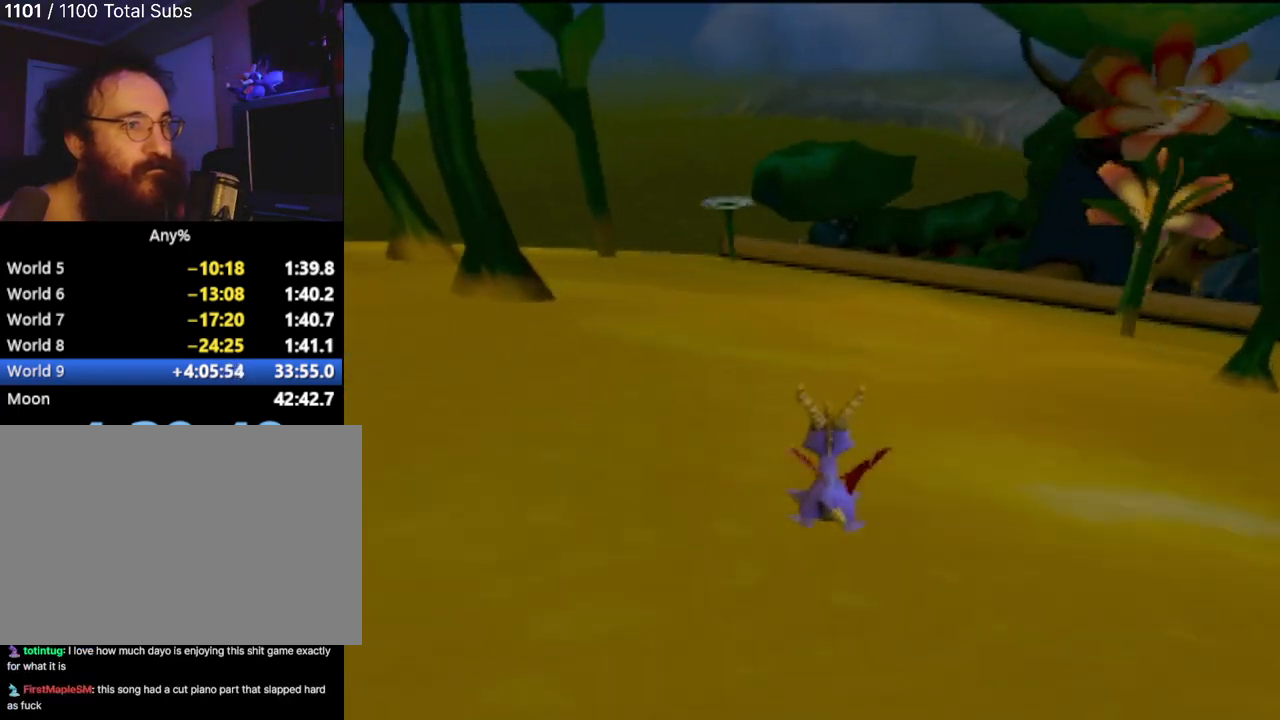
{"buttons": [], "left_stick": "up", "events": [[400, "left_stick", "up"]]}
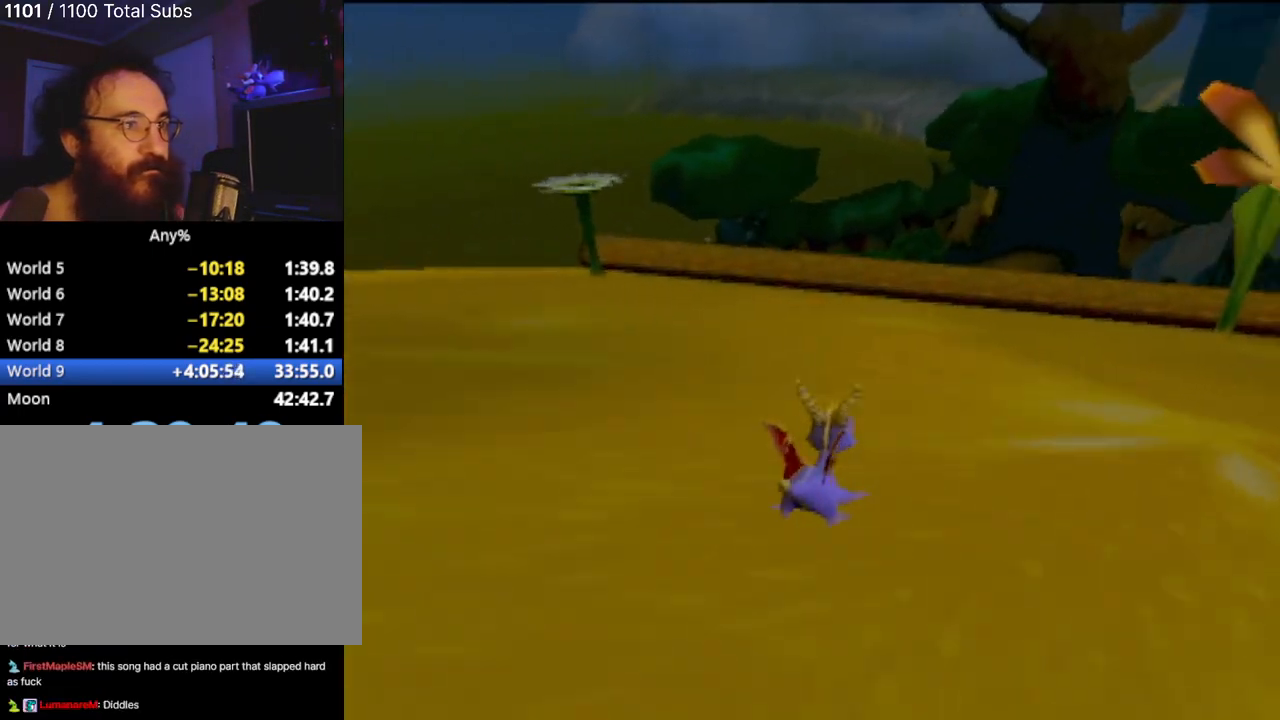
{"buttons": ["CROSS"], "left_stick": "up-left", "events": [[134, "CROSS", "down"], [501, "left_stick", "up-left"]]}
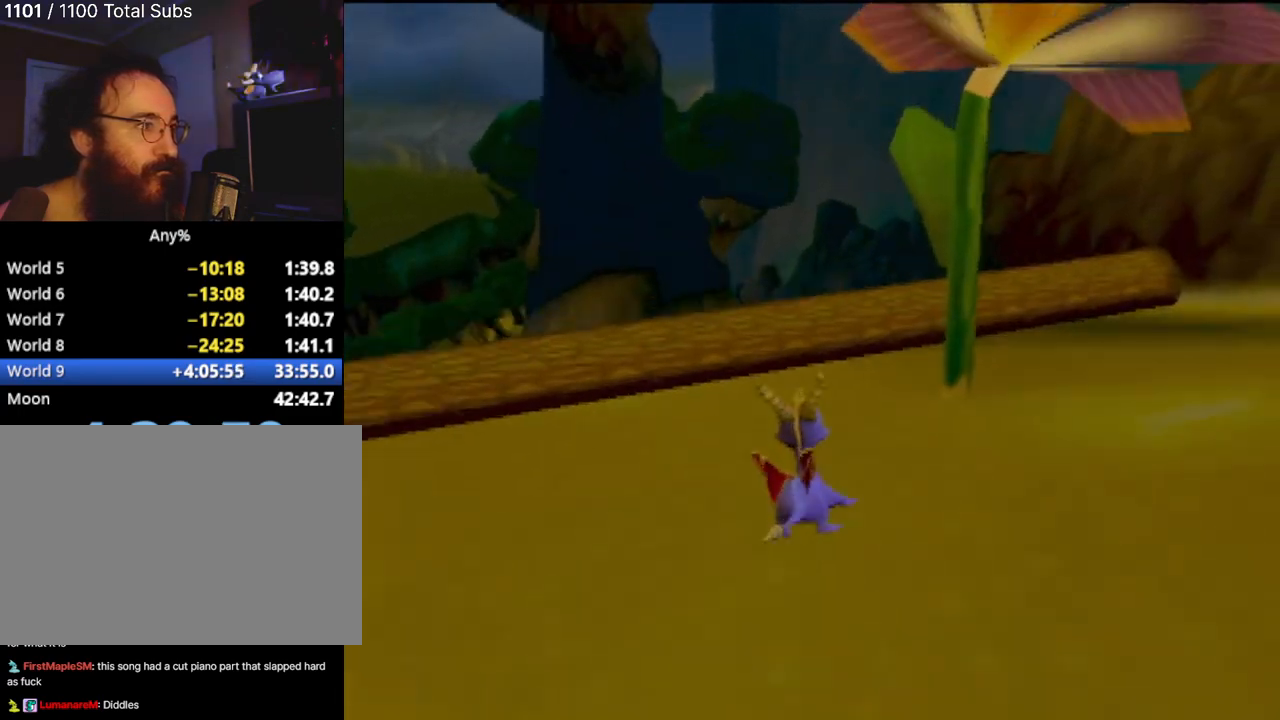
{"buttons": [], "left_stick": "up", "events": [[317, "left_stick", "up"], [450, "CROSS", "up"]]}
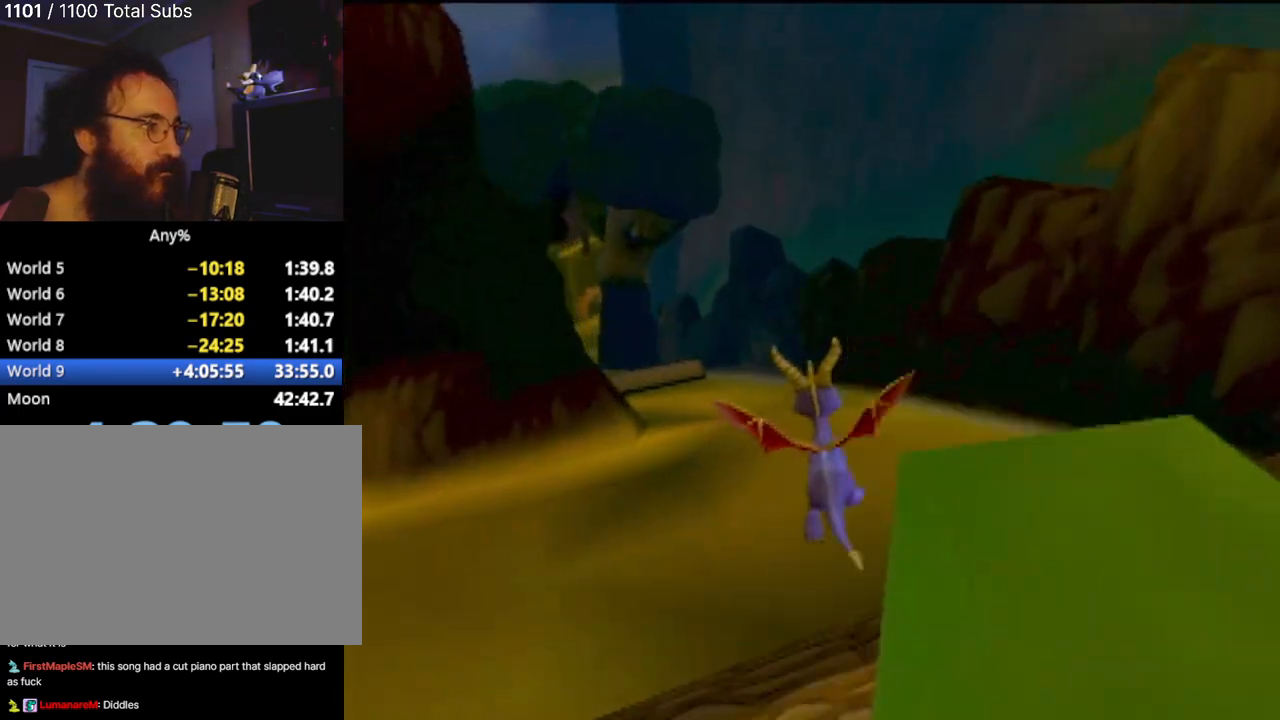
{"buttons": [], "left_stick": "up-left", "events": [[401, "left_stick", "up-left"]]}
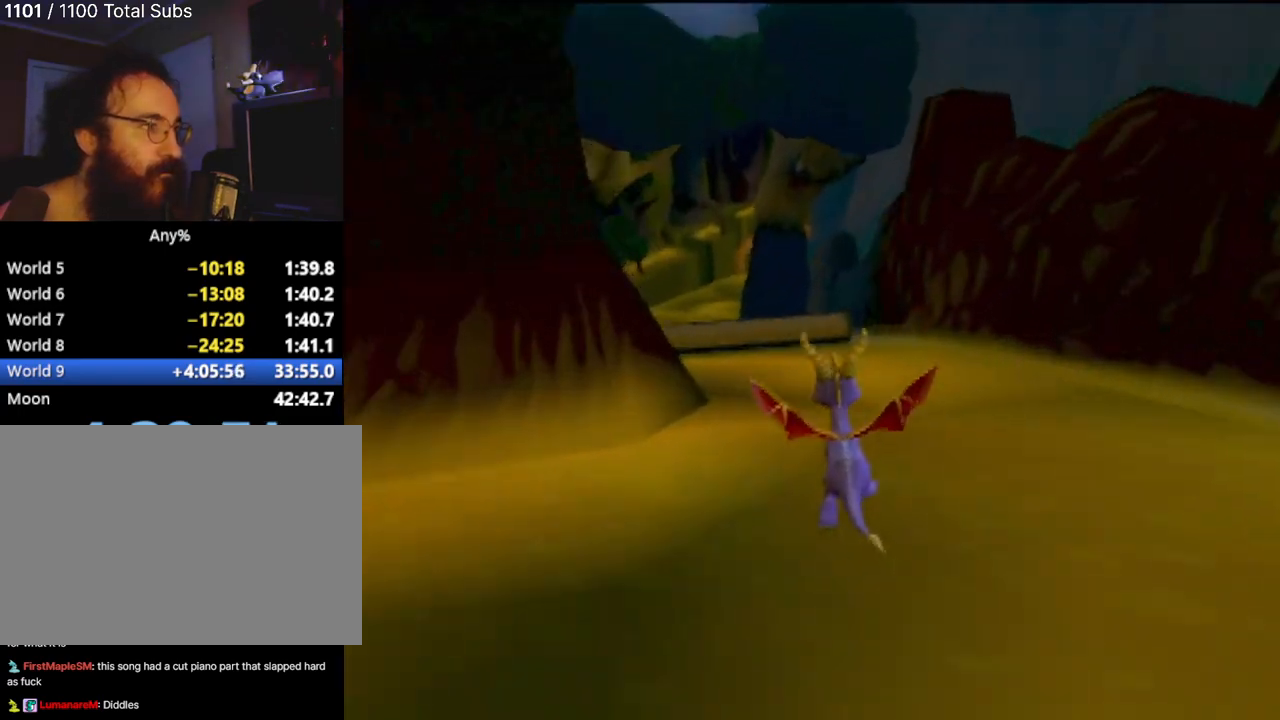
{"buttons": ["CROSS"], "left_stick": "up", "events": [[100, "left_stick", "up"], [317, "CROSS", "down"]]}
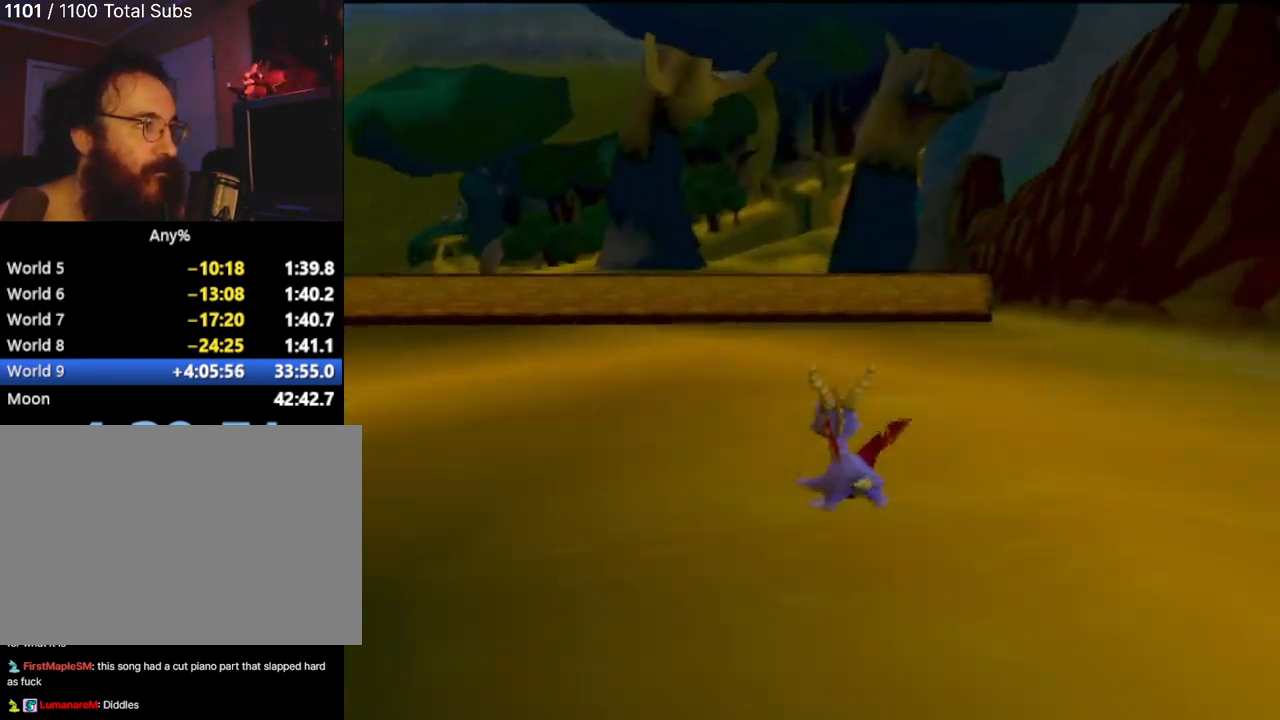
{"buttons": ["CROSS"], "left_stick": "up", "events": [[167, "CROSS", "up"], [451, "CROSS", "down"]]}
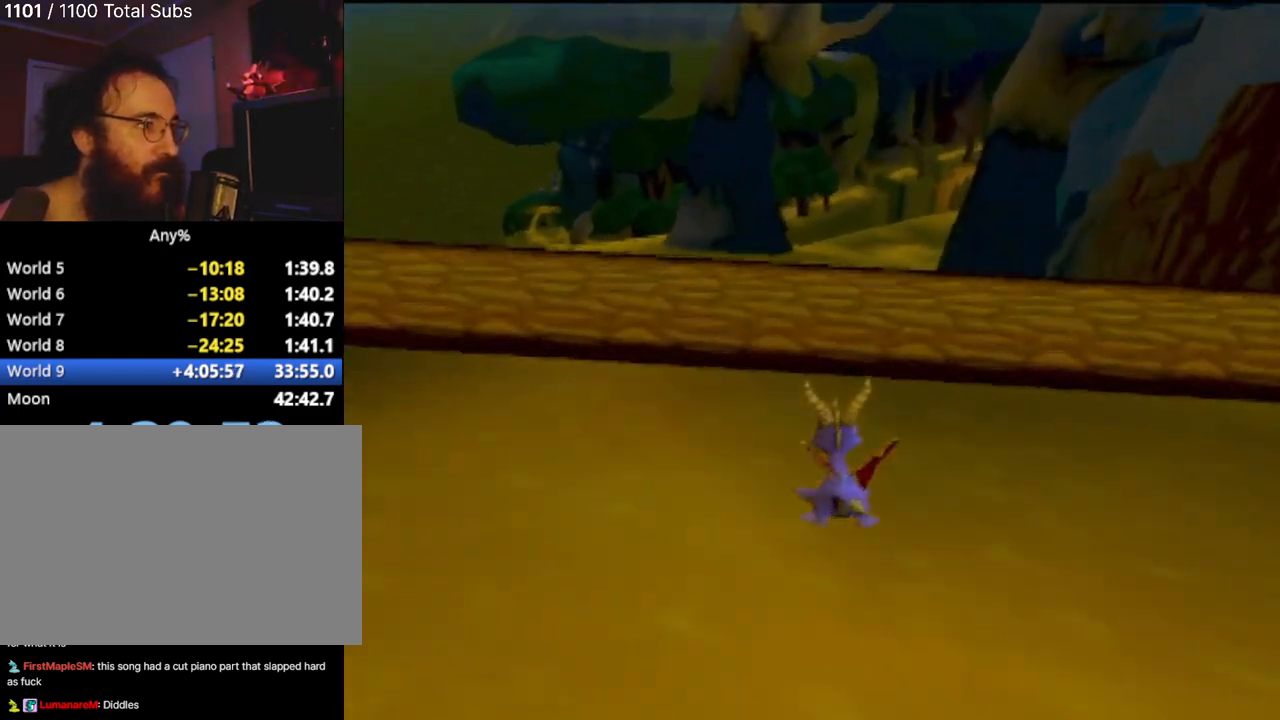
{"buttons": [], "left_stick": "up-right", "events": [[350, "CROSS", "up"], [450, "left_stick", "up-right"]]}
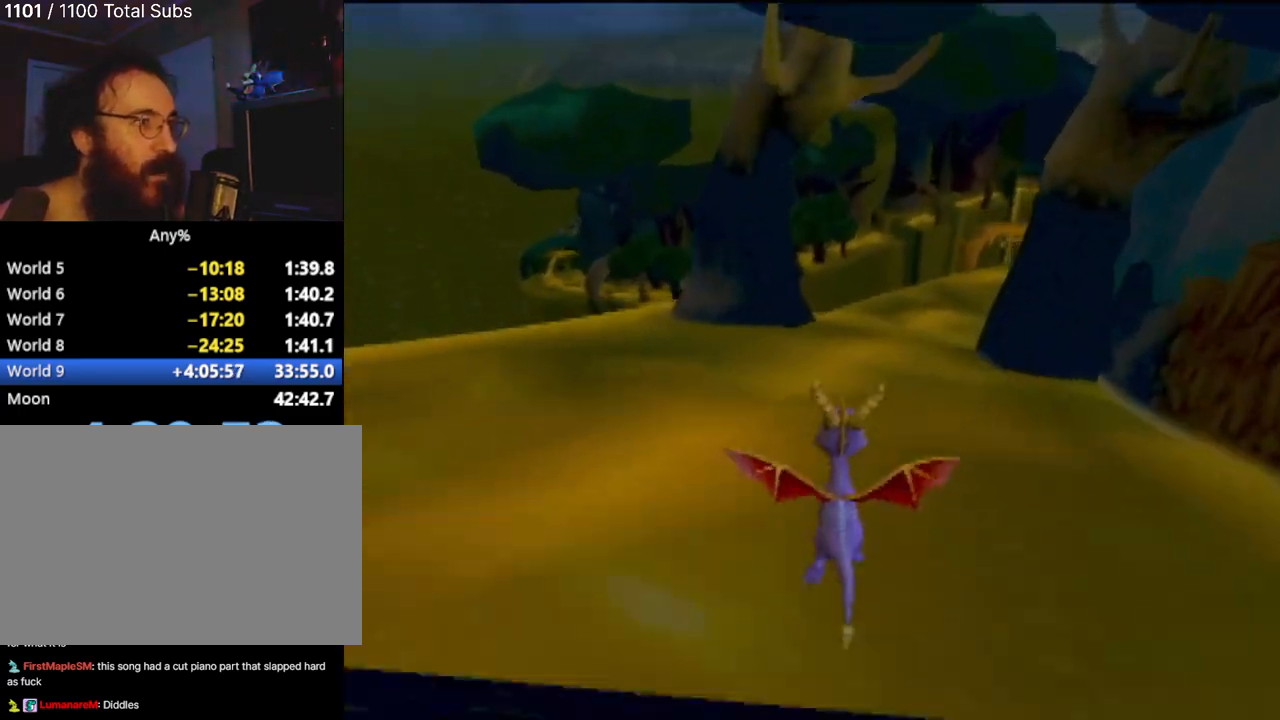
{"buttons": [], "left_stick": "up", "events": [[167, "left_stick", "up"]]}
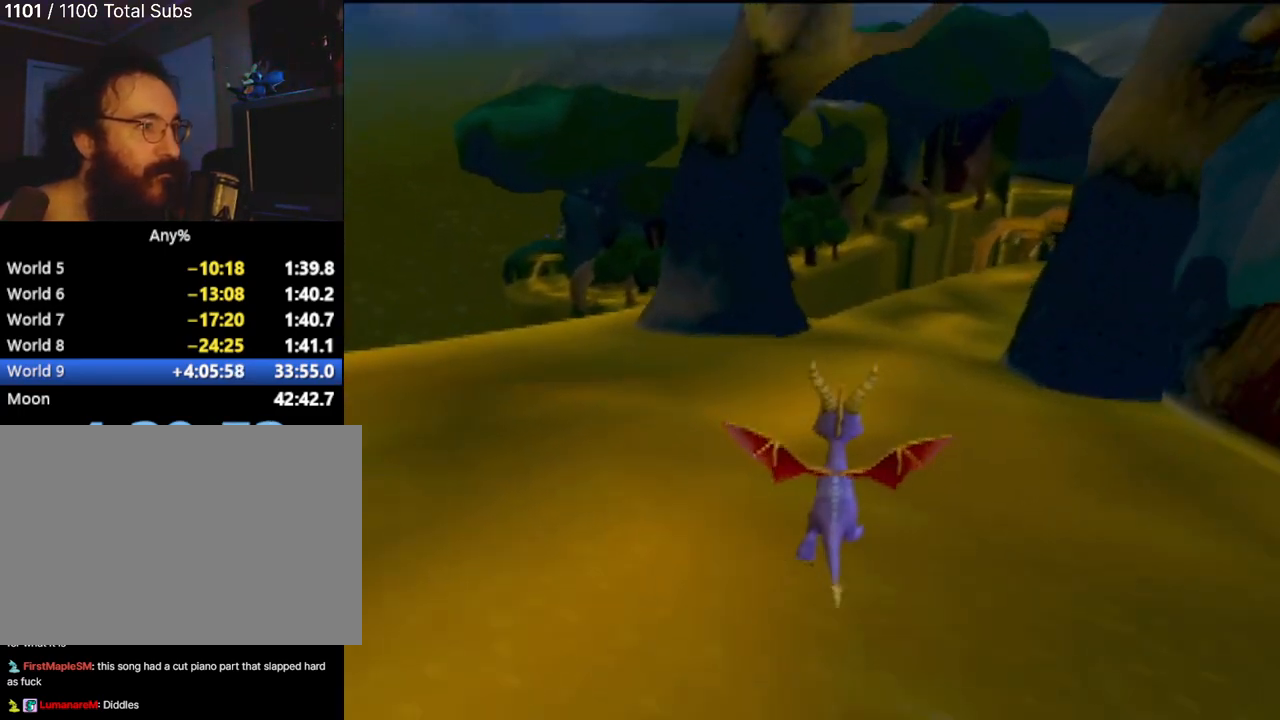
{"buttons": [], "left_stick": "up", "events": []}
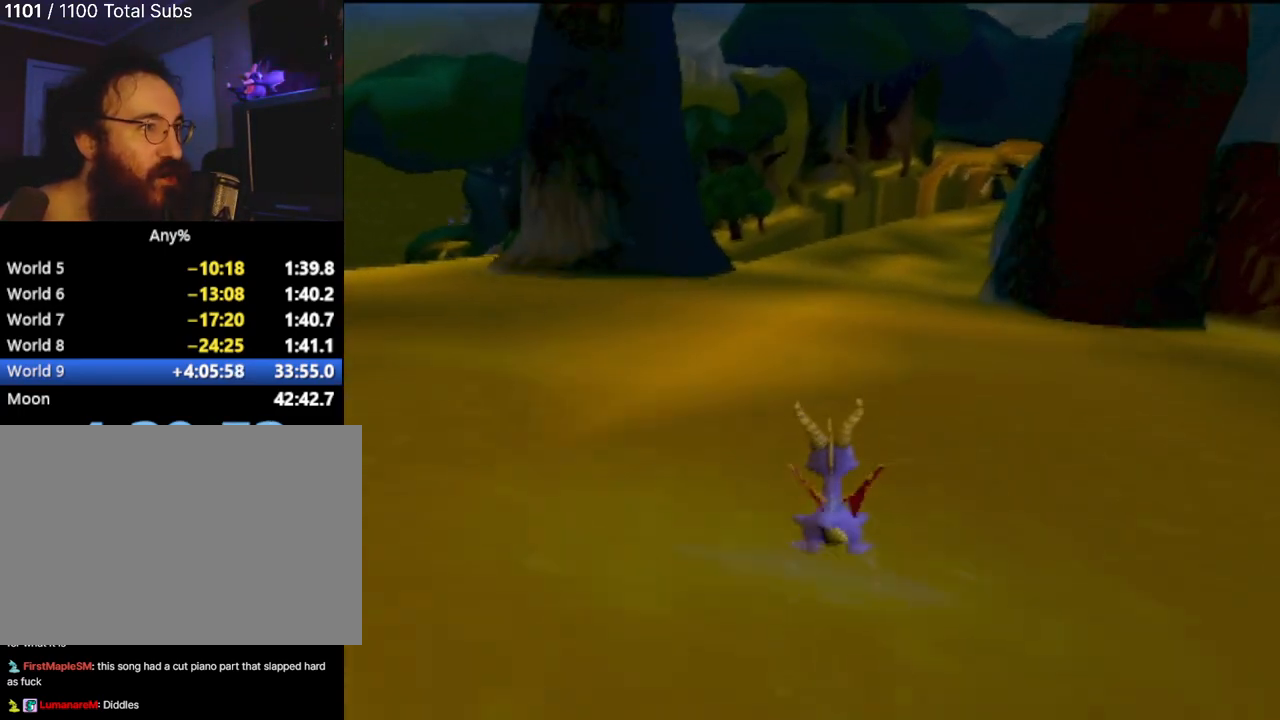
{"buttons": [], "left_stick": "up", "events": [[301, "left_stick", "up-right"], [484, "left_stick", "up"]]}
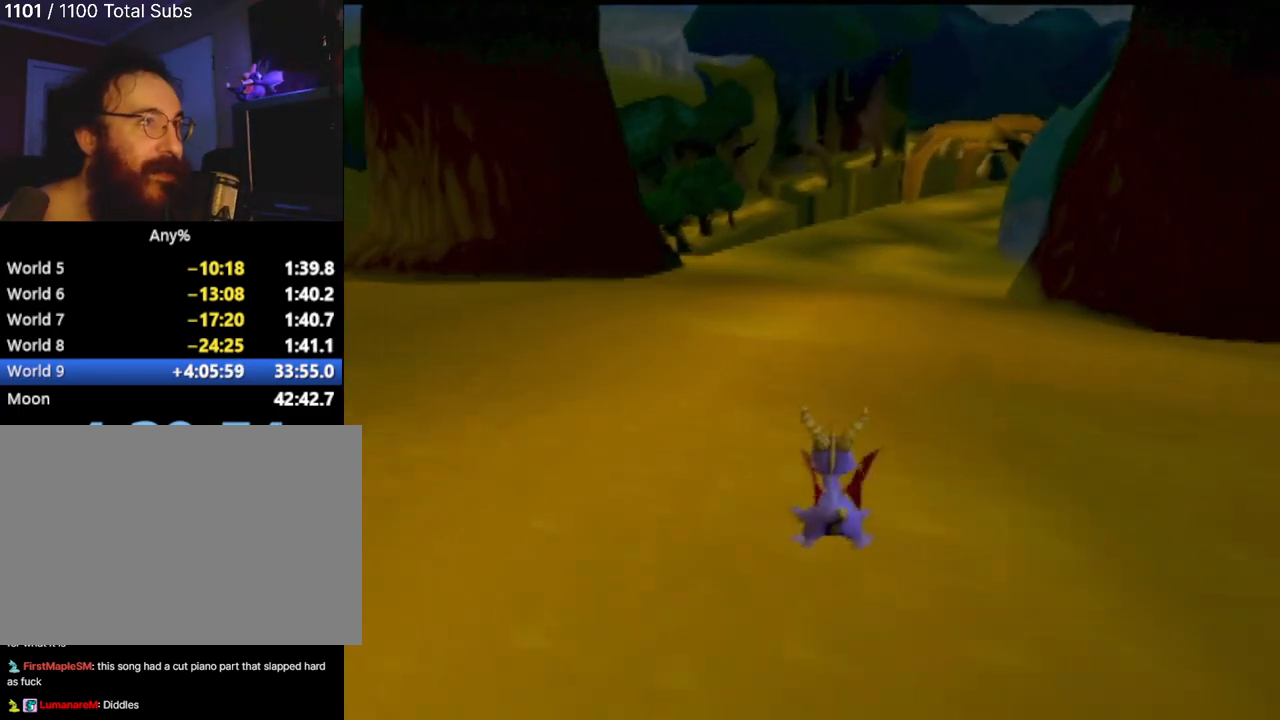
{"buttons": [], "left_stick": "up", "events": []}
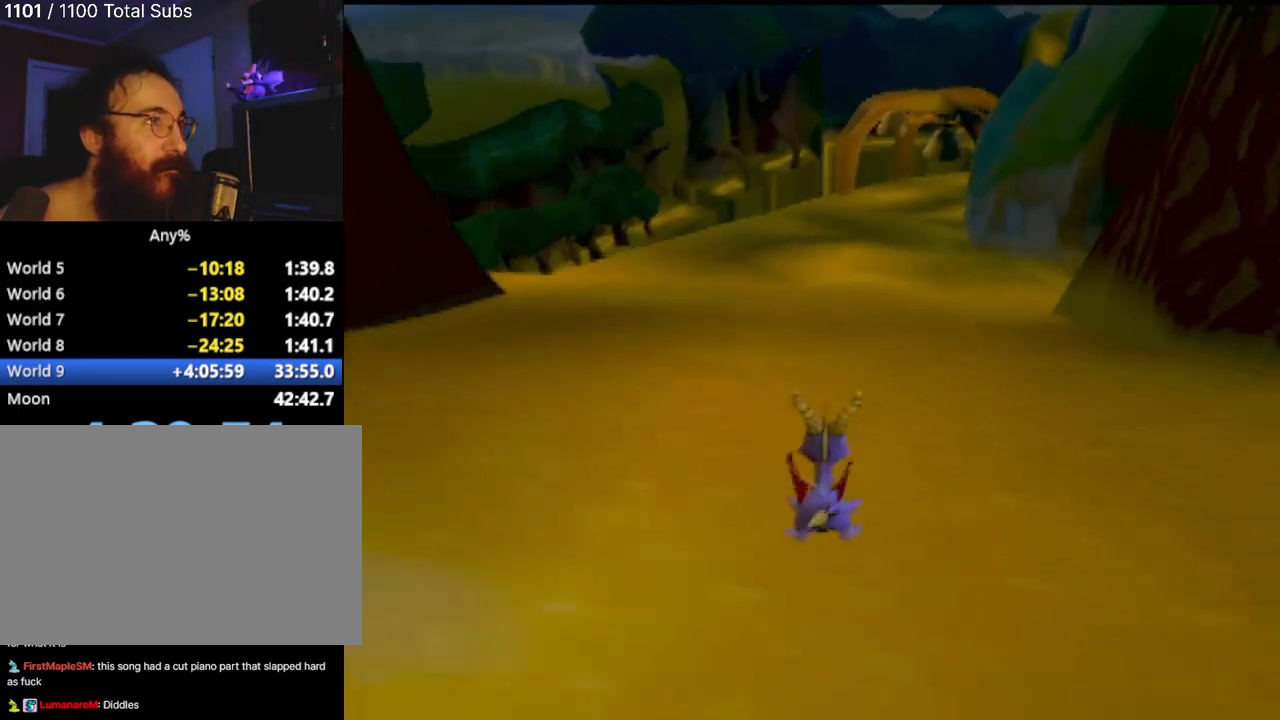
{"buttons": [], "left_stick": "up", "events": [[166, "left_stick", "up-right"], [367, "left_stick", "up"]]}
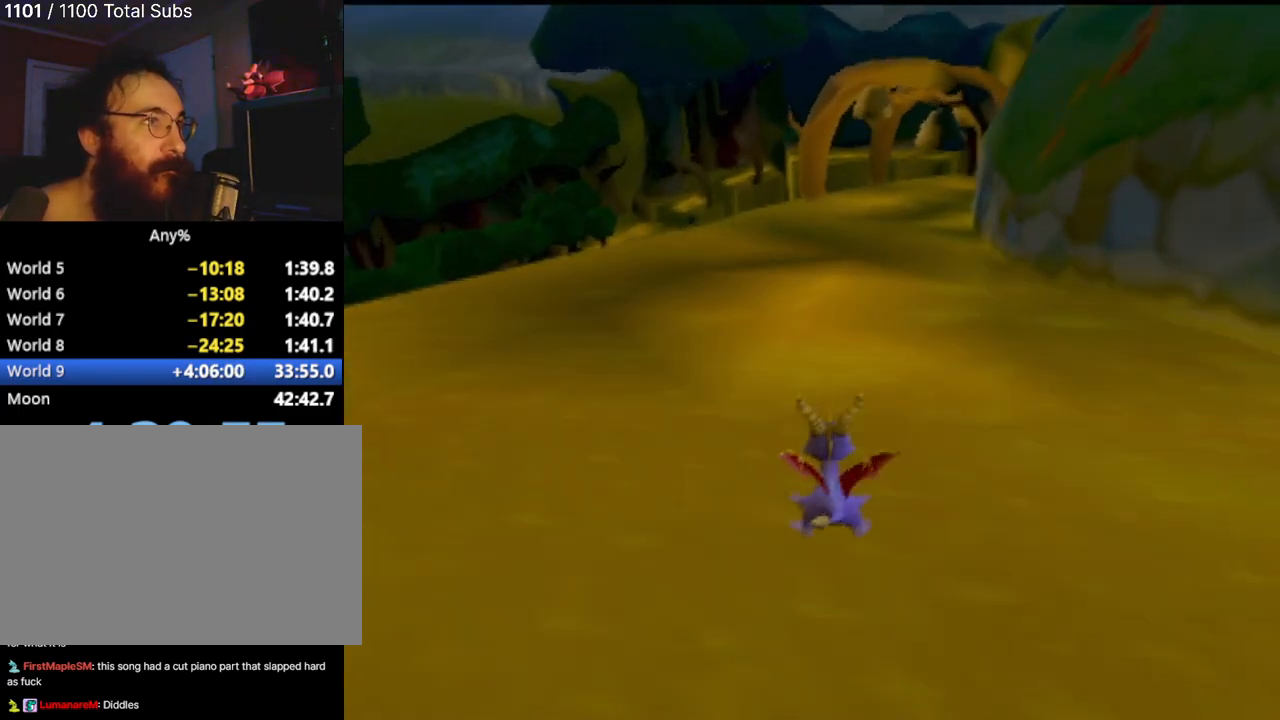
{"buttons": [], "left_stick": "up-right", "events": [[150, "left_stick", "up-right"], [334, "left_stick", "up"], [501, "left_stick", "up-right"]]}
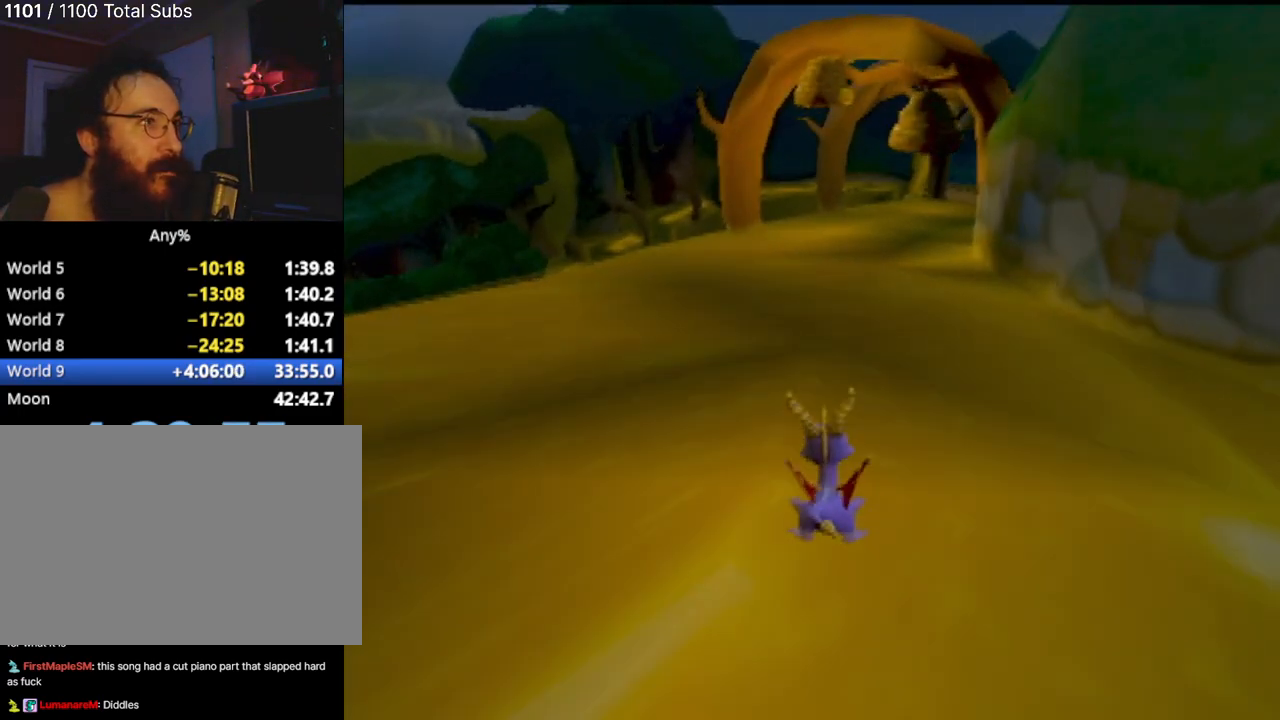
{"buttons": [], "left_stick": "up", "events": [[183, "left_stick", "up"]]}
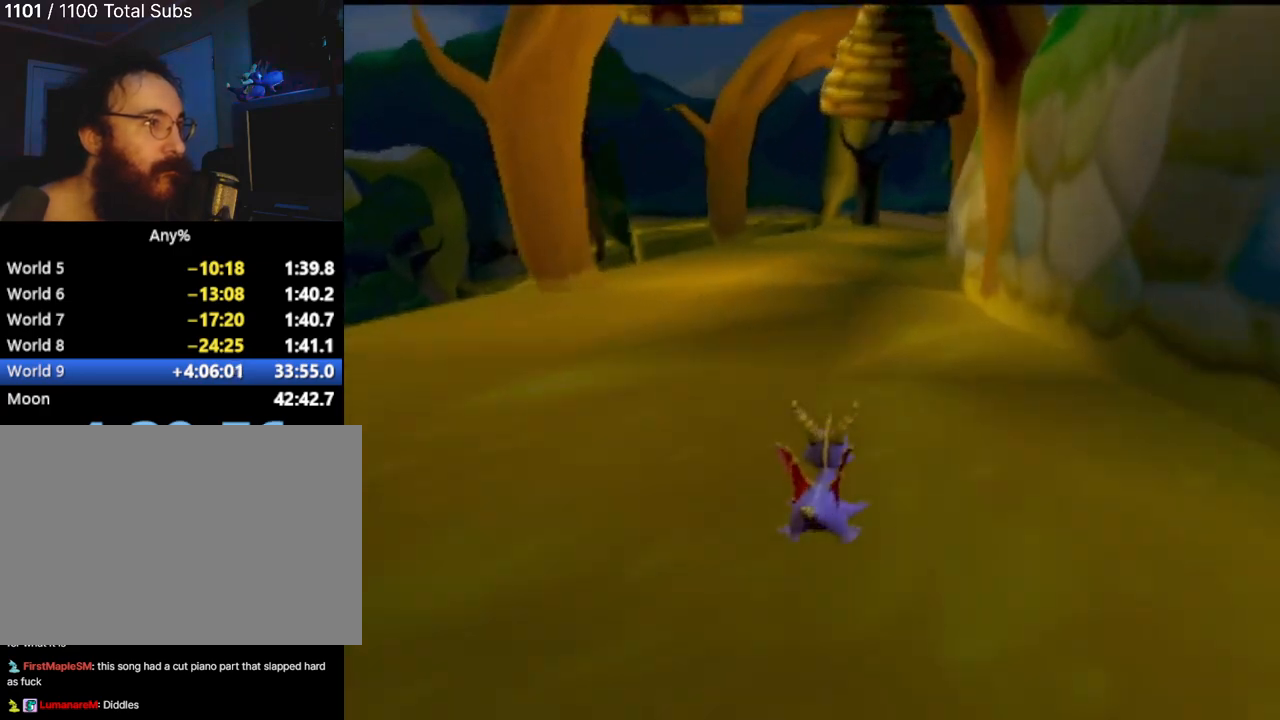
{"buttons": [], "left_stick": "up", "events": []}
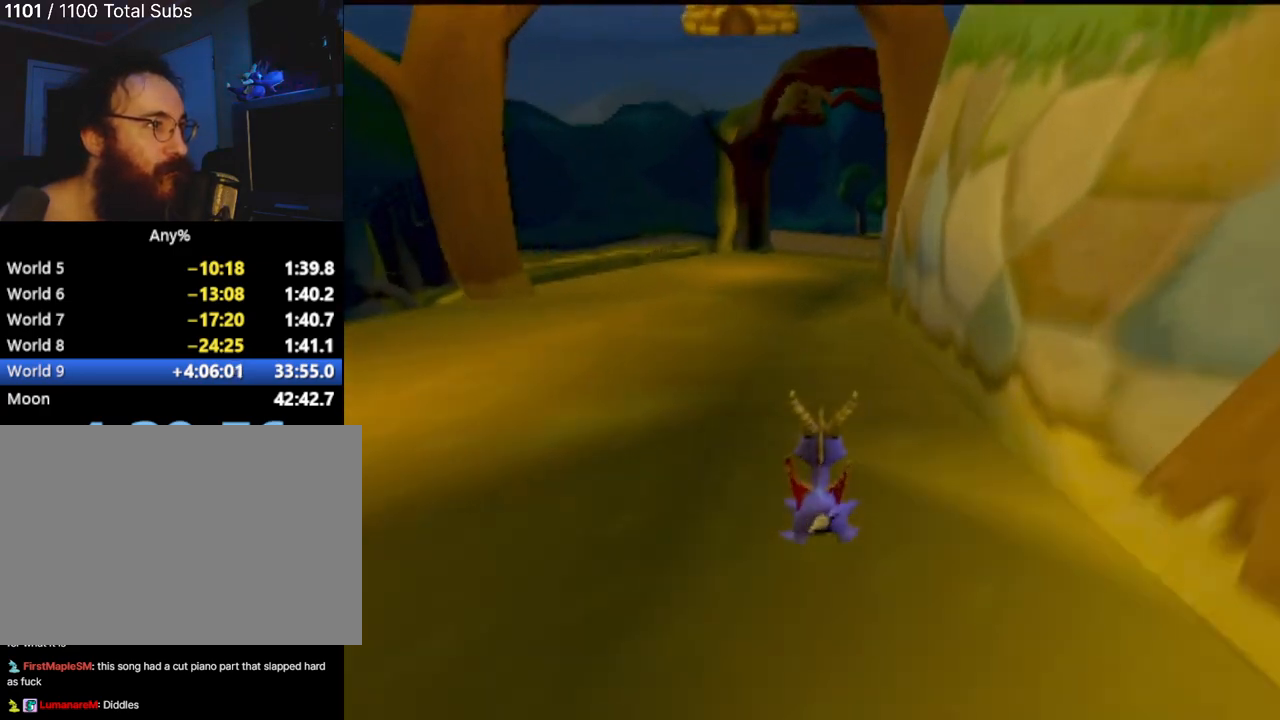
{"buttons": ["CROSS"], "left_stick": "up", "events": [[150, "left_stick", "up-right"], [400, "CROSS", "down"], [417, "left_stick", "up"]]}
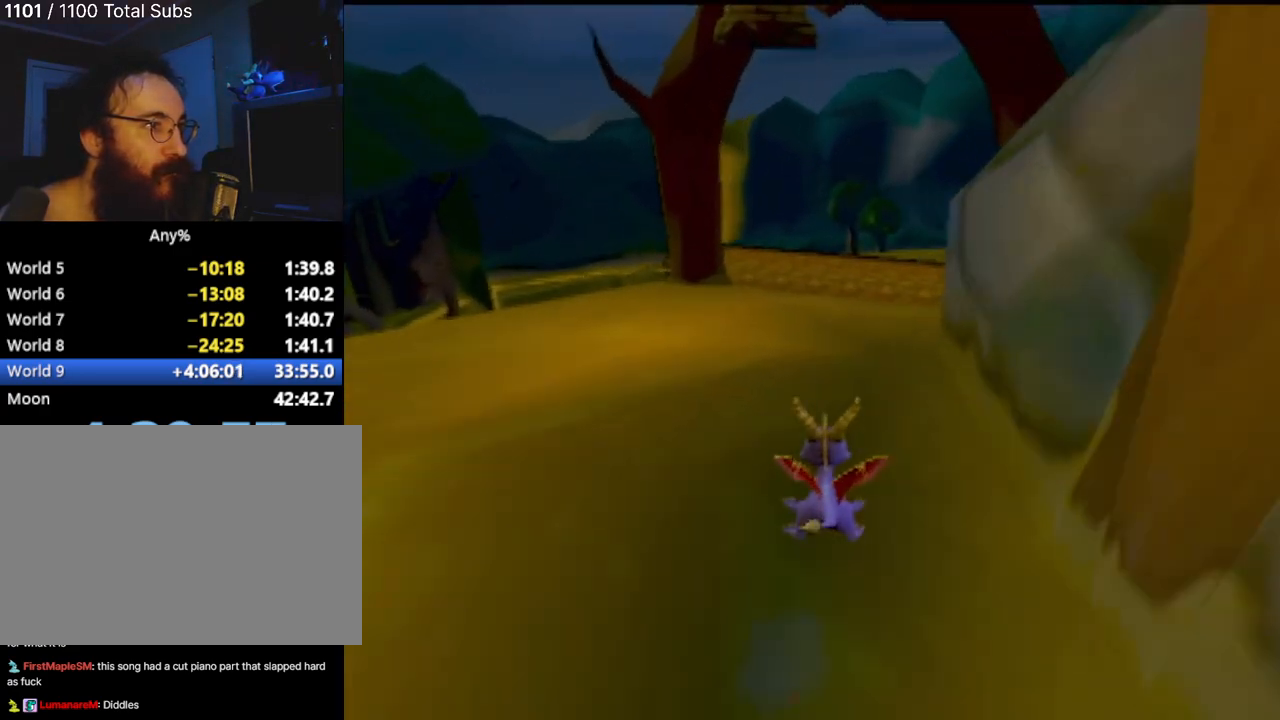
{"buttons": [], "left_stick": "up", "events": [[134, "CROSS", "up"], [167, "left_stick", "up-right"], [400, "left_stick", "up"]]}
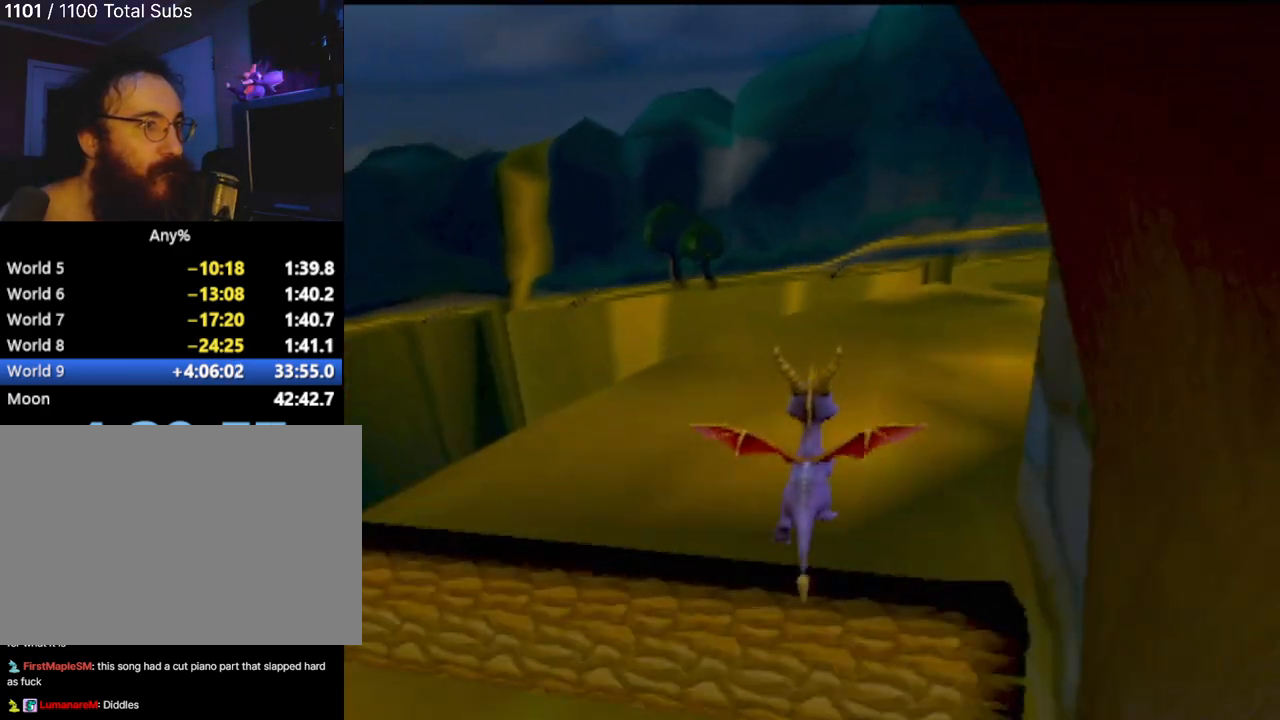
{"buttons": [], "left_stick": "up", "events": [[66, "left_stick", "up-right"], [333, "left_stick", "up"]]}
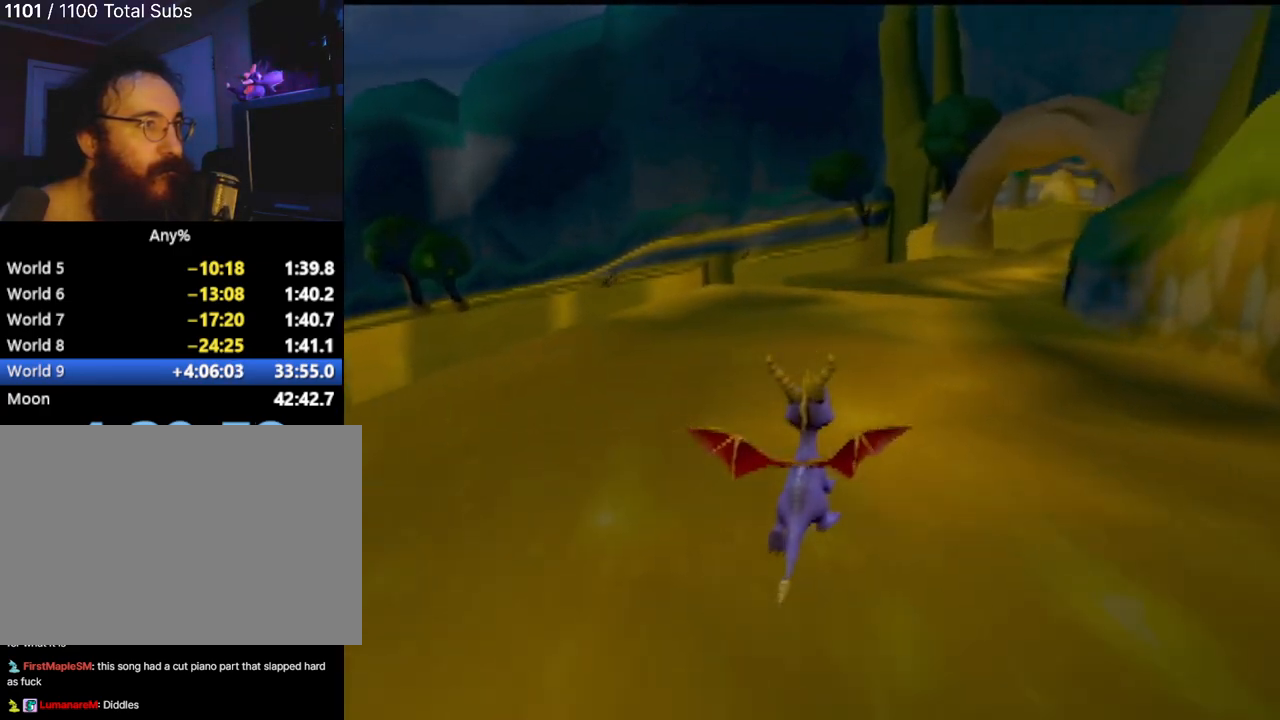
{"buttons": [], "left_stick": "up-left", "events": [[334, "left_stick", "up-left"]]}
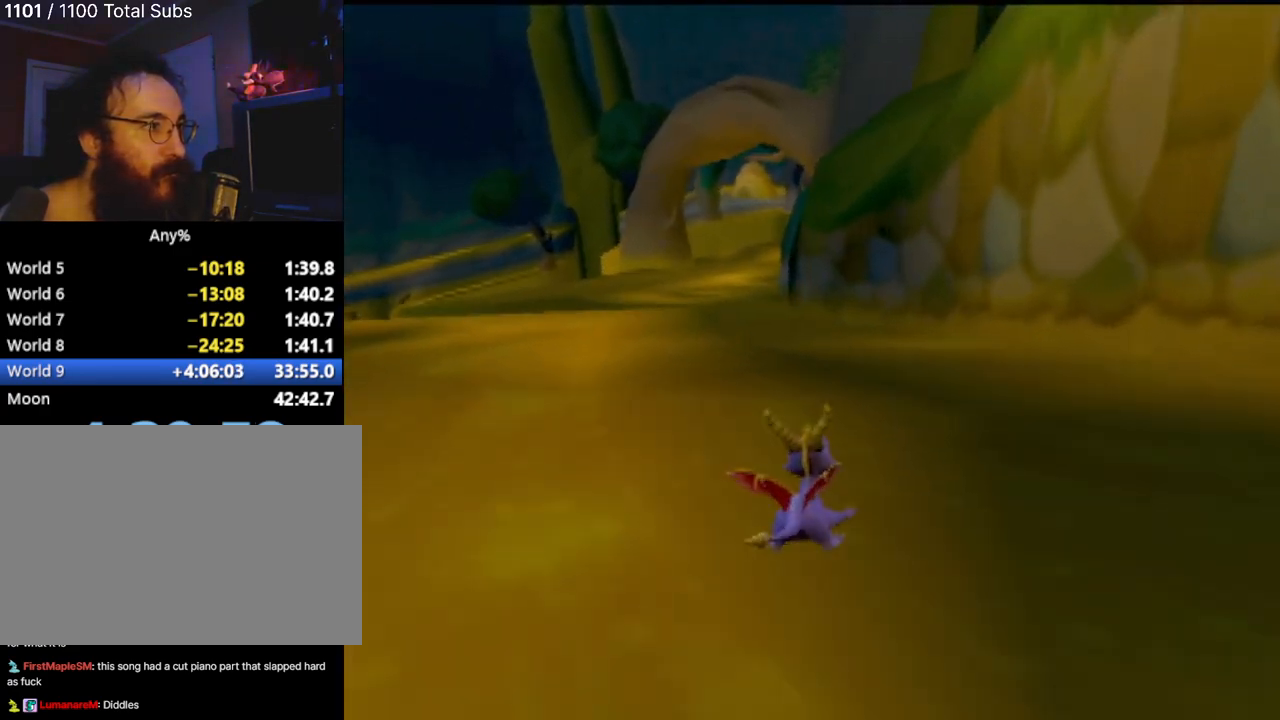
{"buttons": [], "left_stick": "up", "events": [[16, "left_stick", "up"], [183, "left_stick", "up-left"], [383, "left_stick", "up"]]}
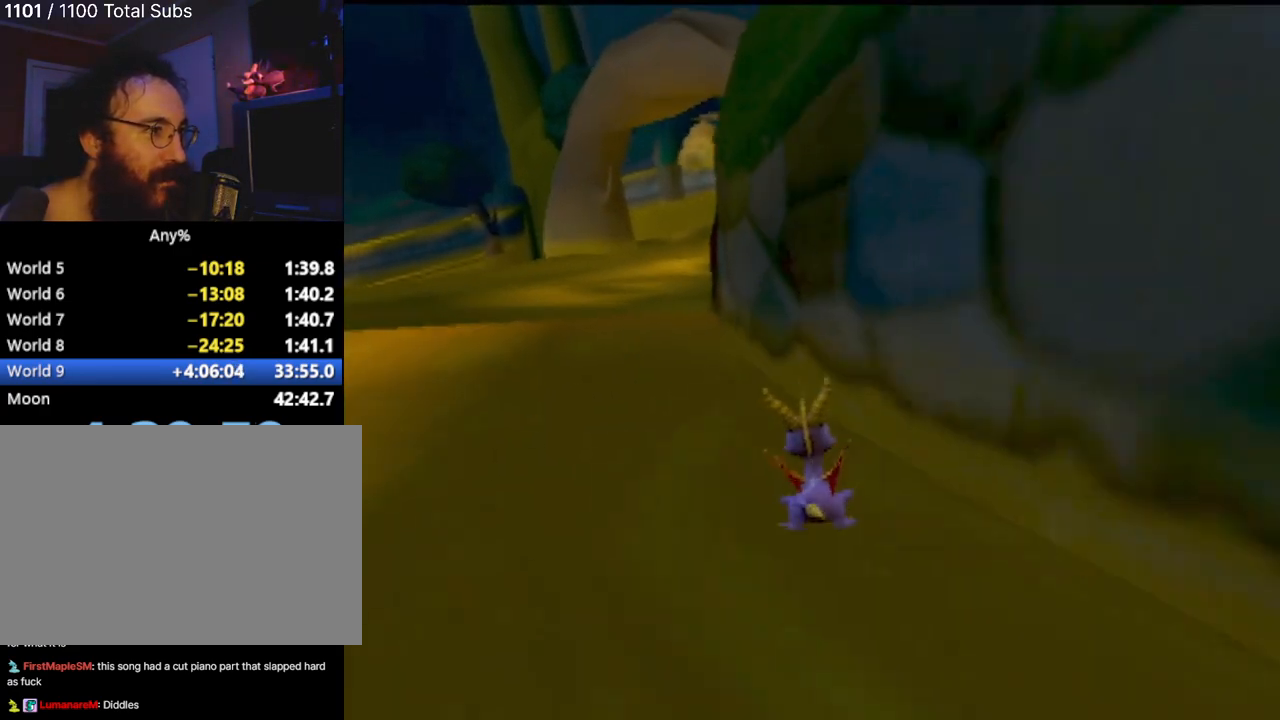
{"buttons": [], "left_stick": "up", "events": []}
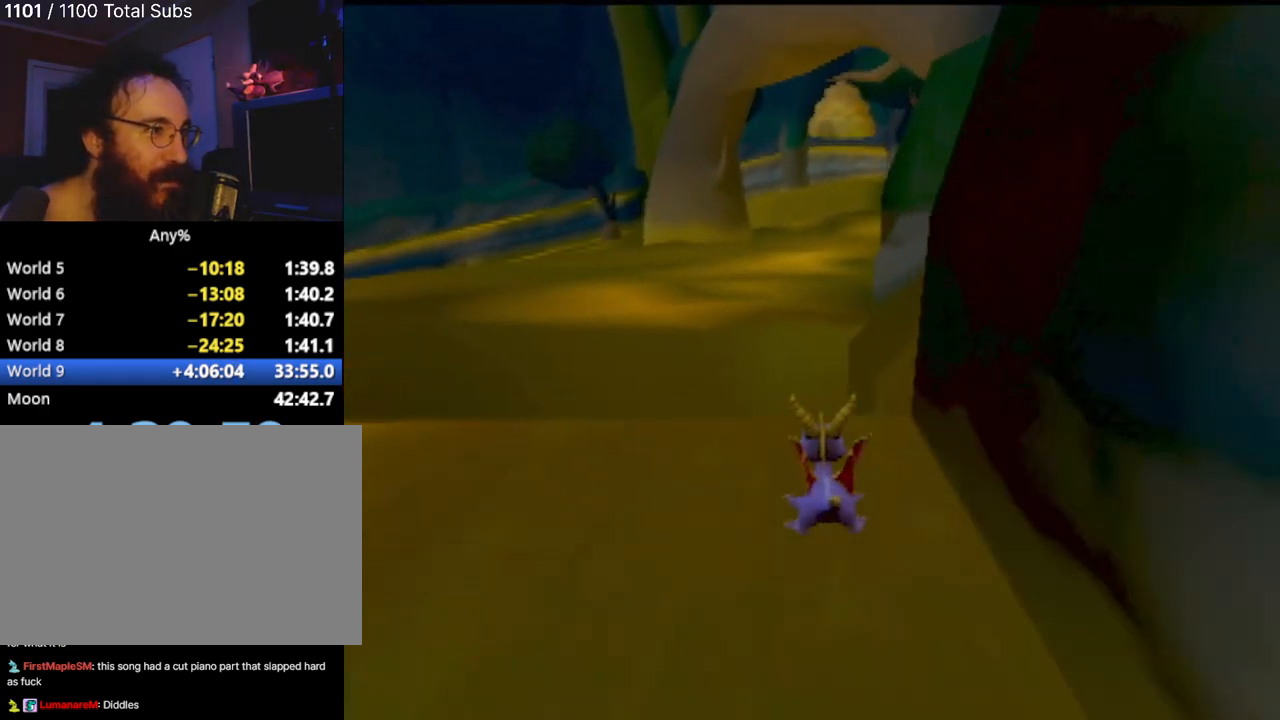
{"buttons": [], "left_stick": "up", "events": [[317, "left_stick", "up-right"], [500, "left_stick", "up"]]}
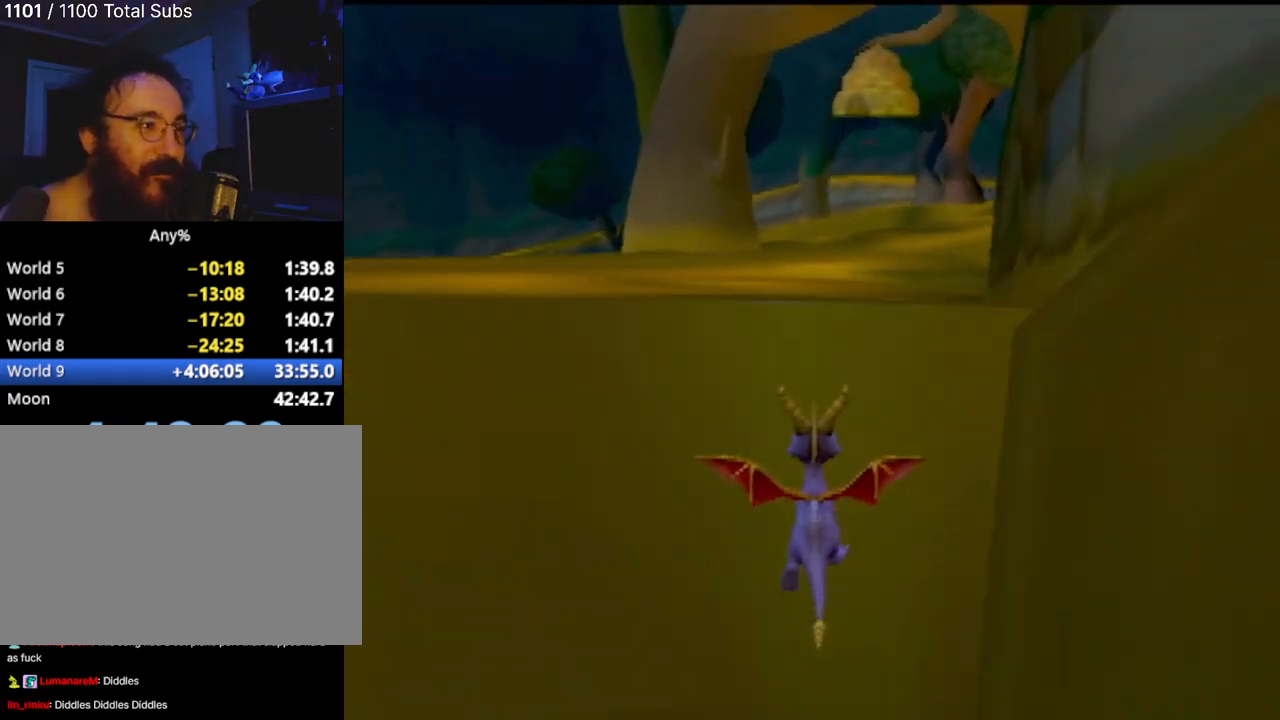
{"buttons": [], "left_stick": "center", "events": [[284, "CROSS", "down"], [417, "left_stick", "center"], [450, "CROSS", "up"]]}